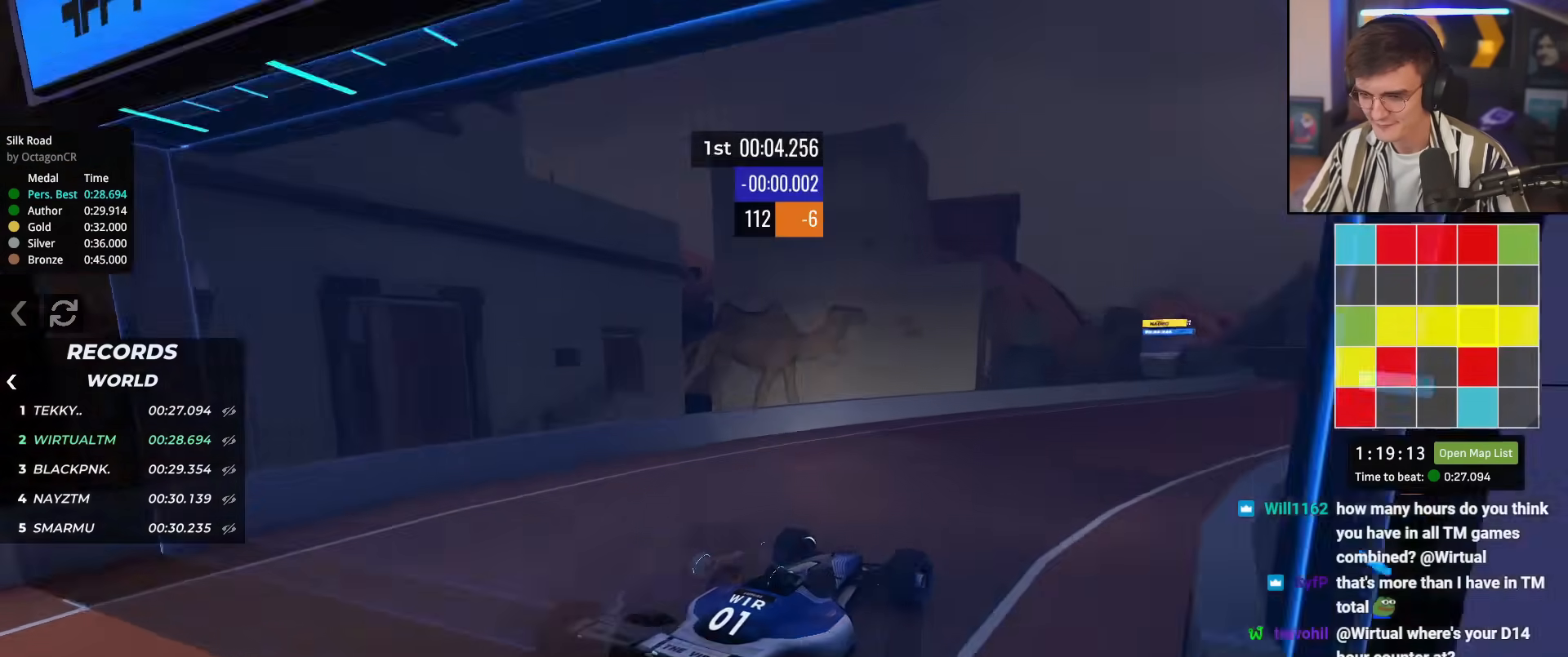
Gameplay with keyboard; each line is a JSON object with the keys held at the frame after it. "events" lists presses ("down") and releases ("up") of "brake", "down", "left", "right" and "up" between this image and that frame as [ms after this image, input, new state], when the widget could be followed in between. No other keys are recorded. Mouse input is not recorded. Key names are as the overlay labels them; some are game actions (e.g. jump) rather than physical keys.
{"keys": ["up"], "events": [[17, "left", "down"], [100, "left", "up"], [284, "right", "down"], [484, "right", "up"]]}
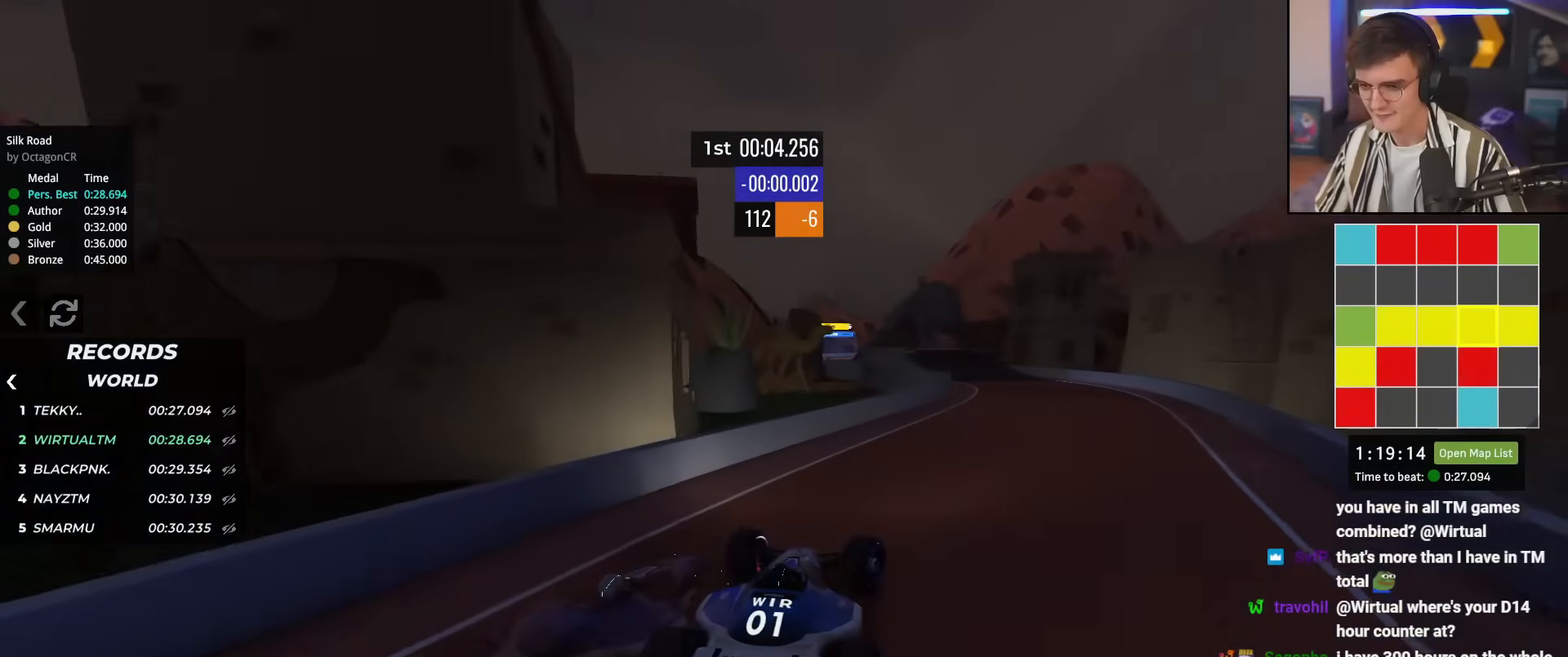
{"keys": ["up"], "events": [[166, "right", "down"], [200, "right", "up"]]}
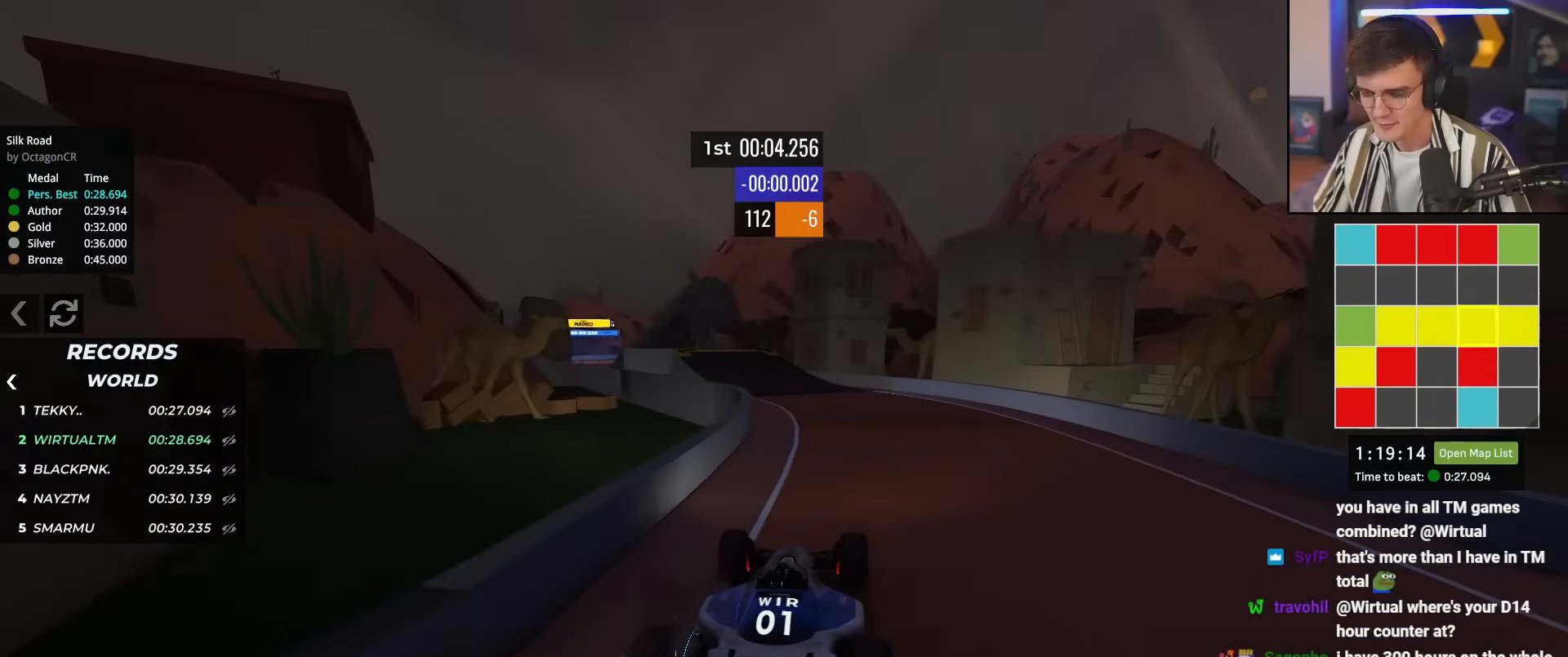
{"keys": ["up"], "events": [[83, "left", "down"], [134, "left", "up"], [317, "left", "down"], [467, "left", "up"]]}
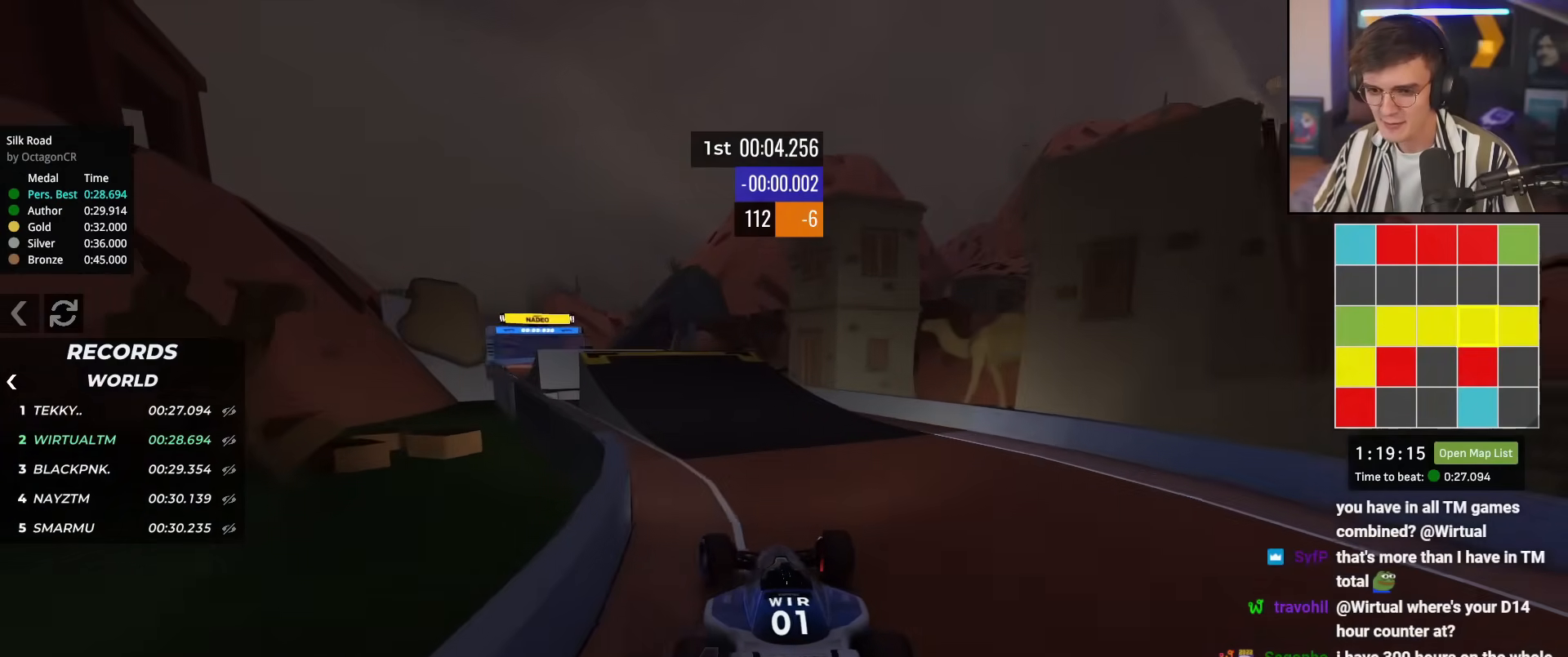
{"keys": ["right", "up"], "events": [[100, "left", "down"], [383, "left", "up"], [467, "right", "down"]]}
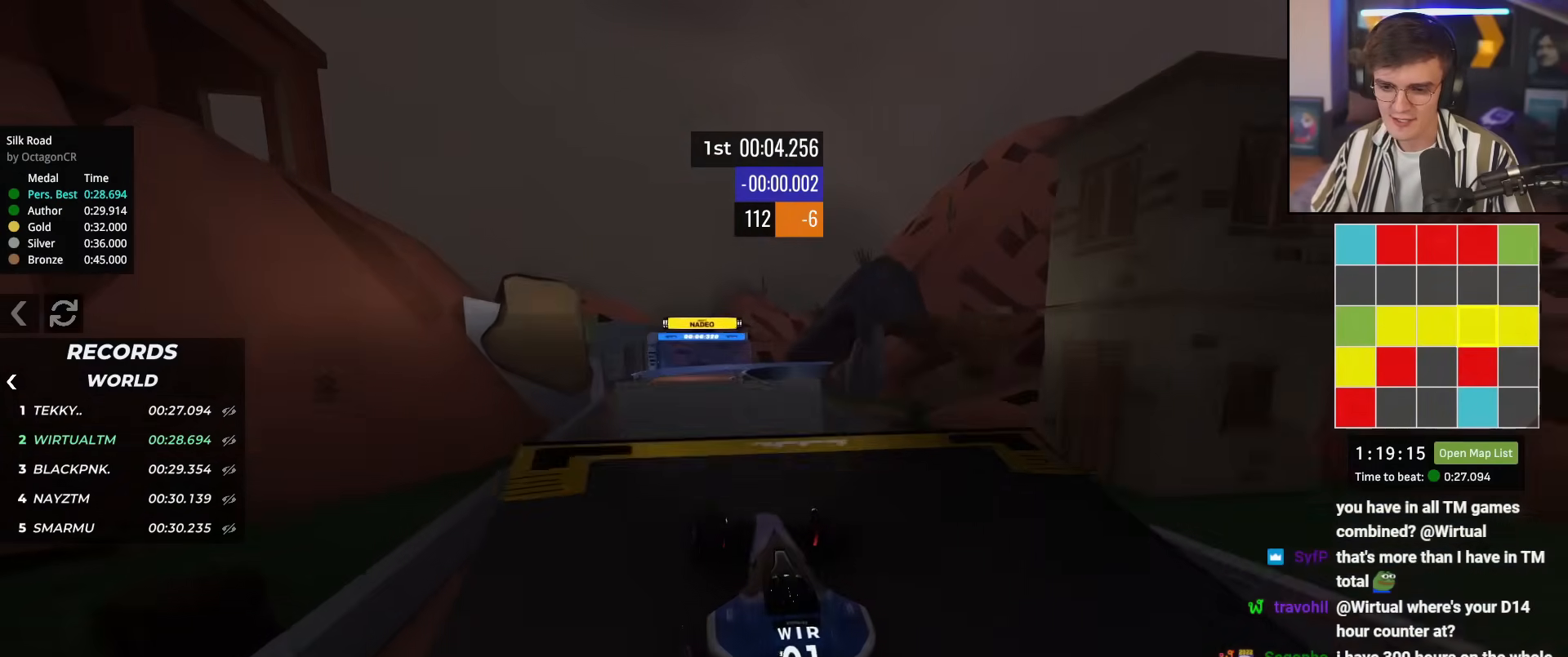
{"keys": ["up"], "events": [[17, "right", "up"]]}
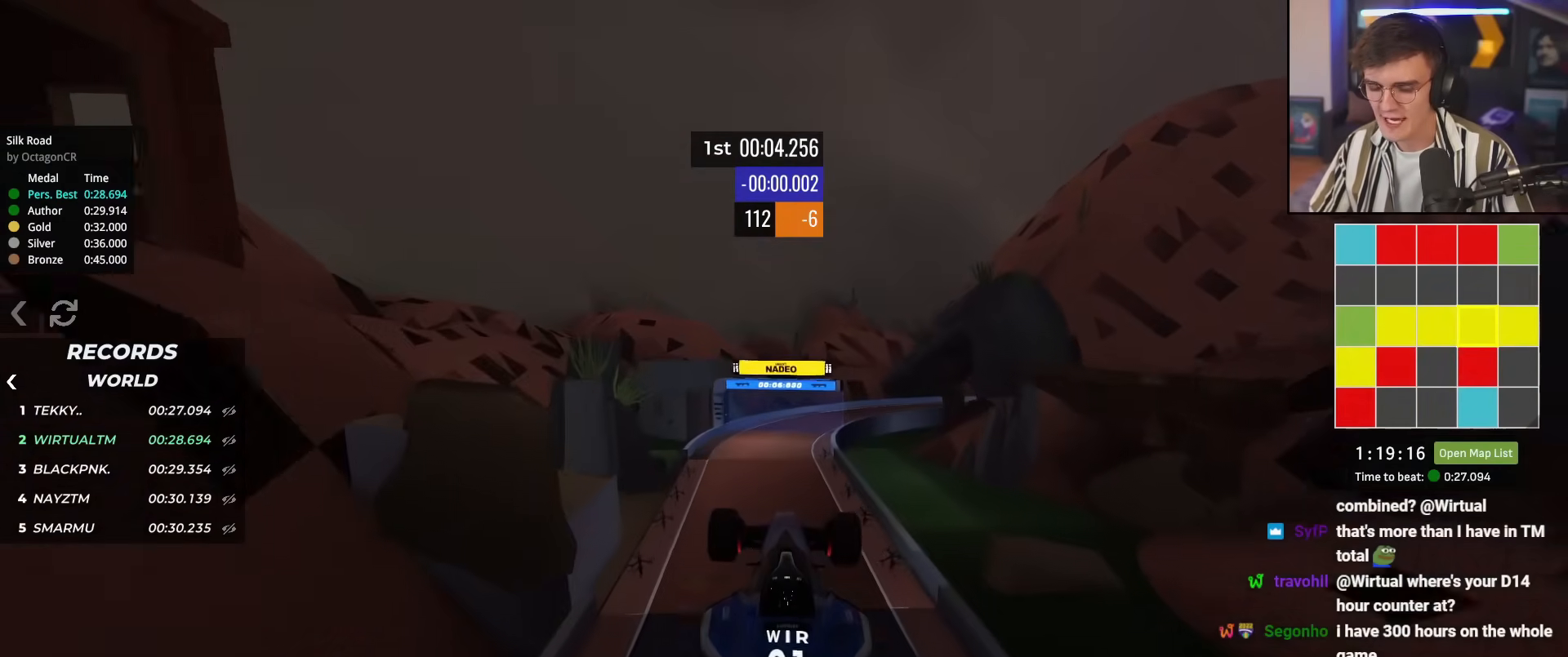
{"keys": ["right", "up"], "events": [[266, "right", "down"]]}
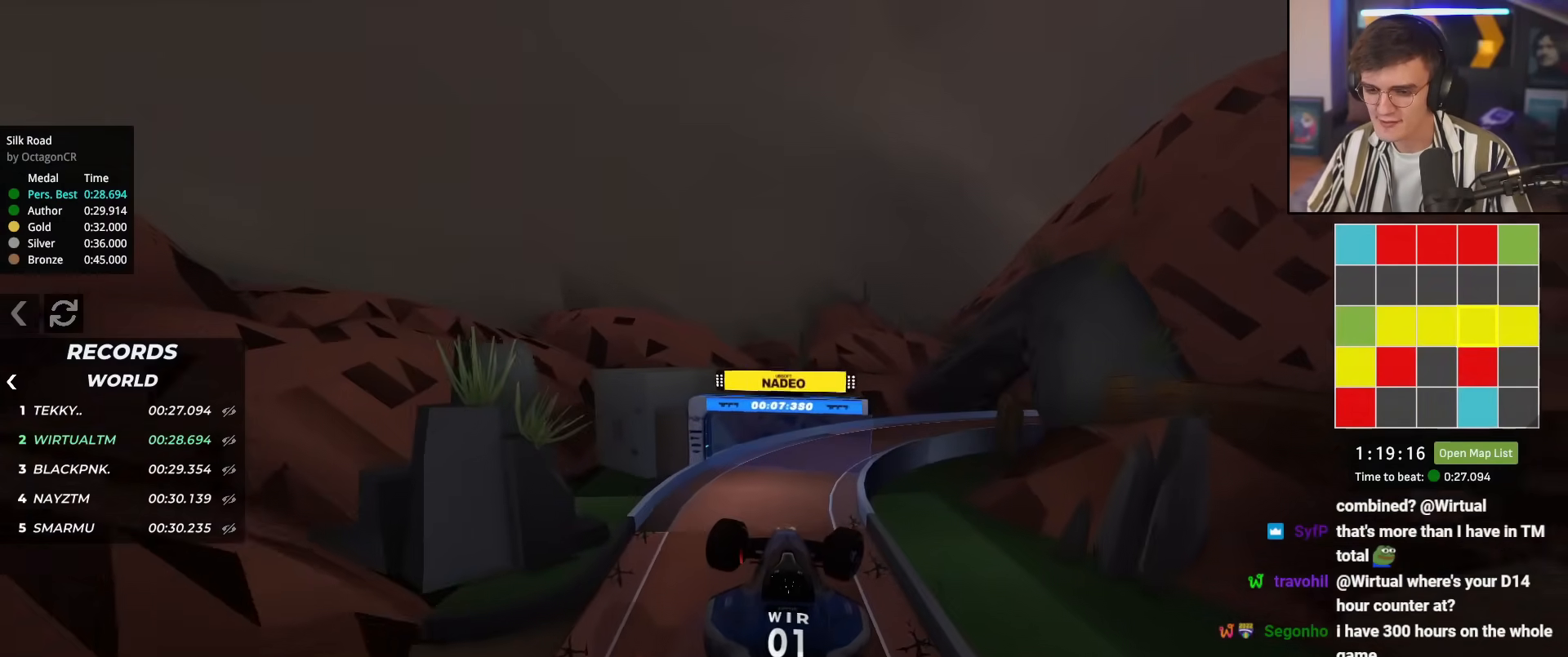
{"keys": ["up"], "events": [[284, "right", "up"]]}
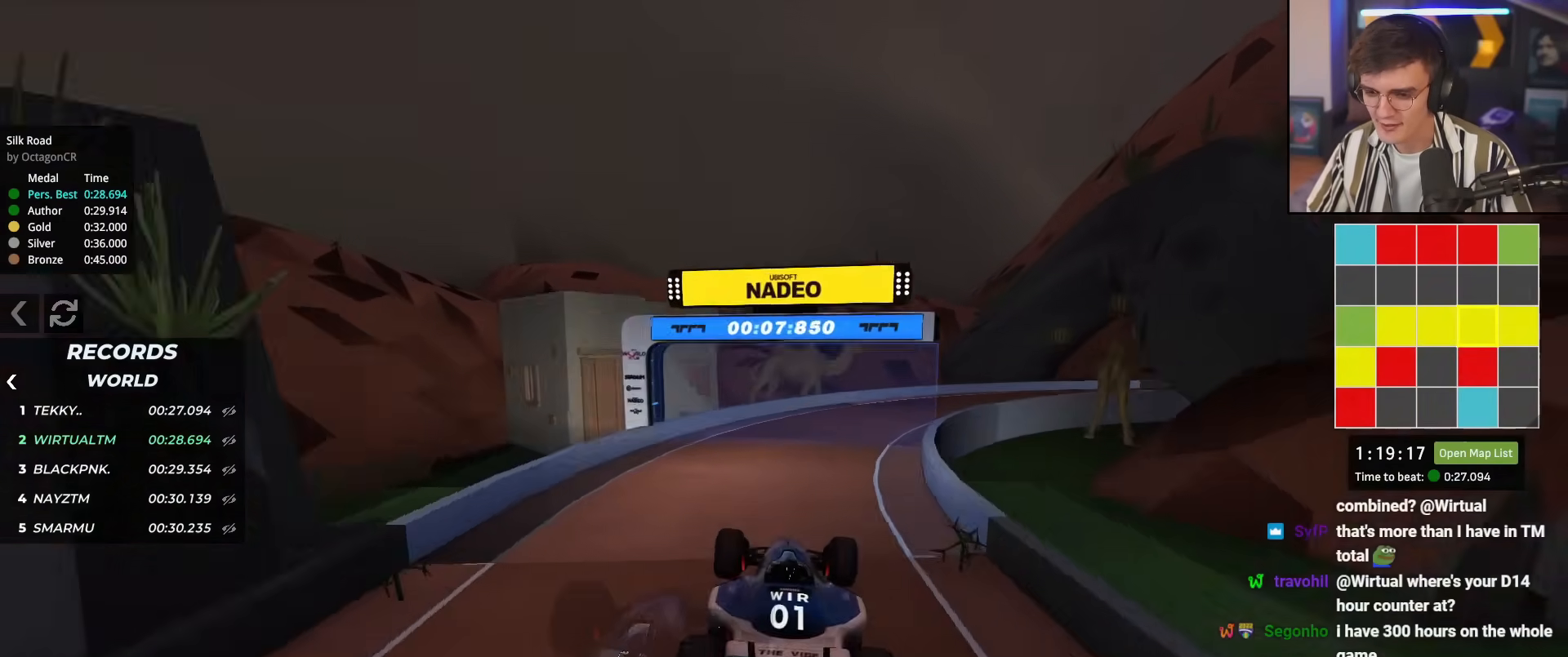
{"keys": ["right", "up"], "events": [[166, "right", "down"], [250, "right", "up"], [300, "right", "down"]]}
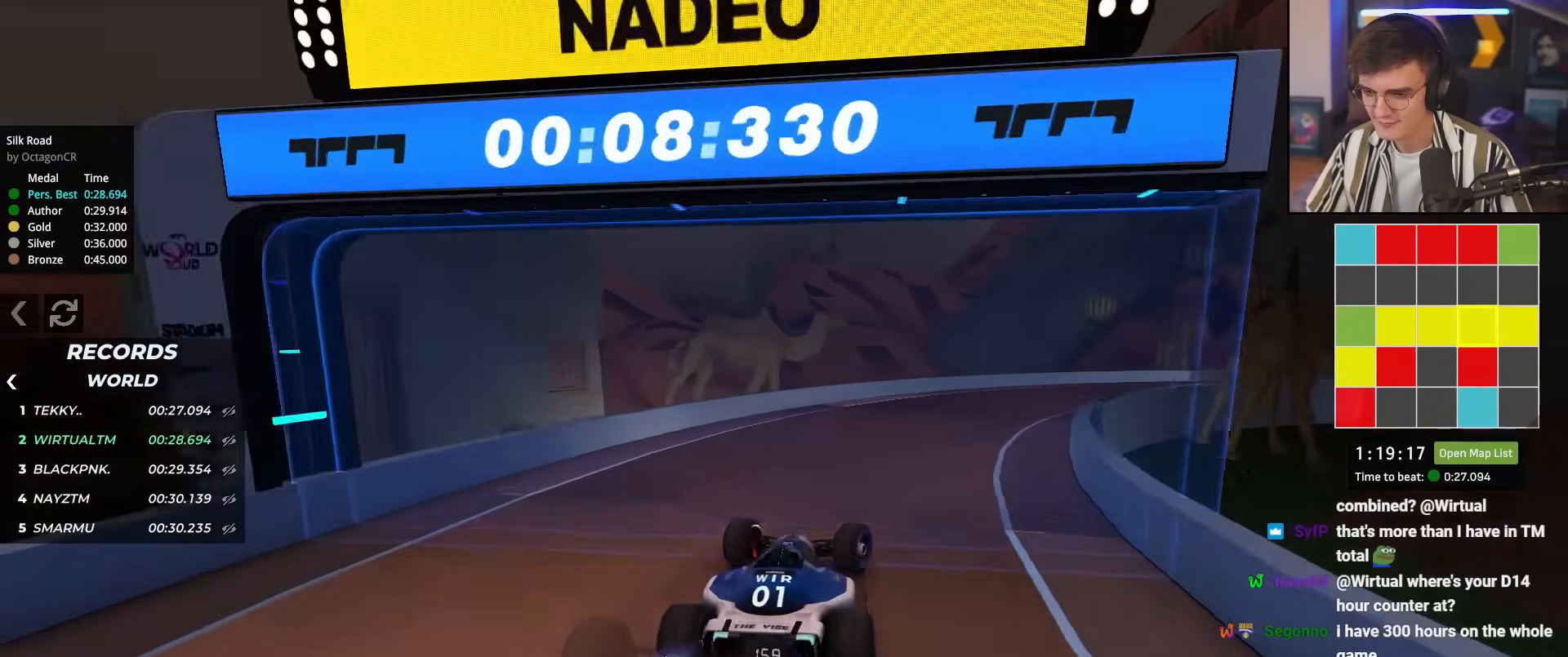
{"keys": ["right", "up"], "events": []}
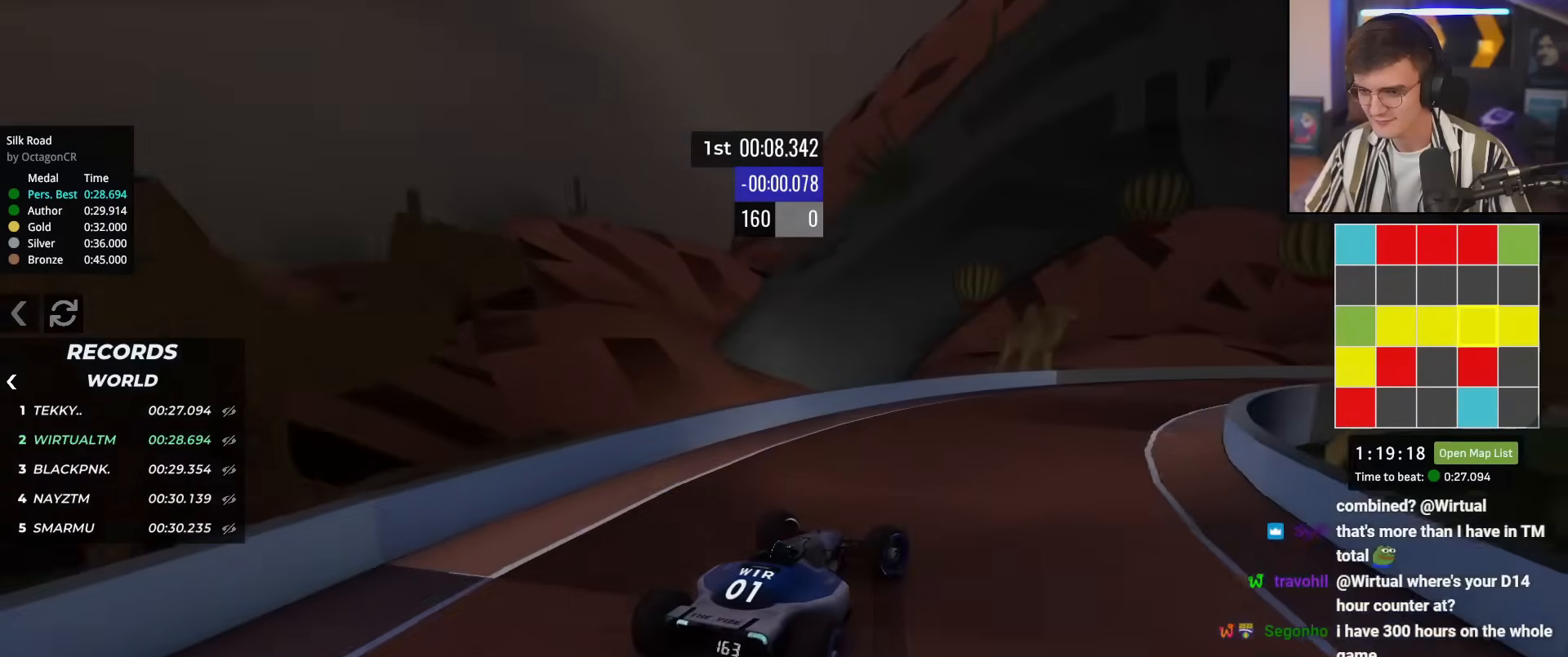
{"keys": ["right", "up"], "events": [[333, "right", "up"], [433, "right", "down"]]}
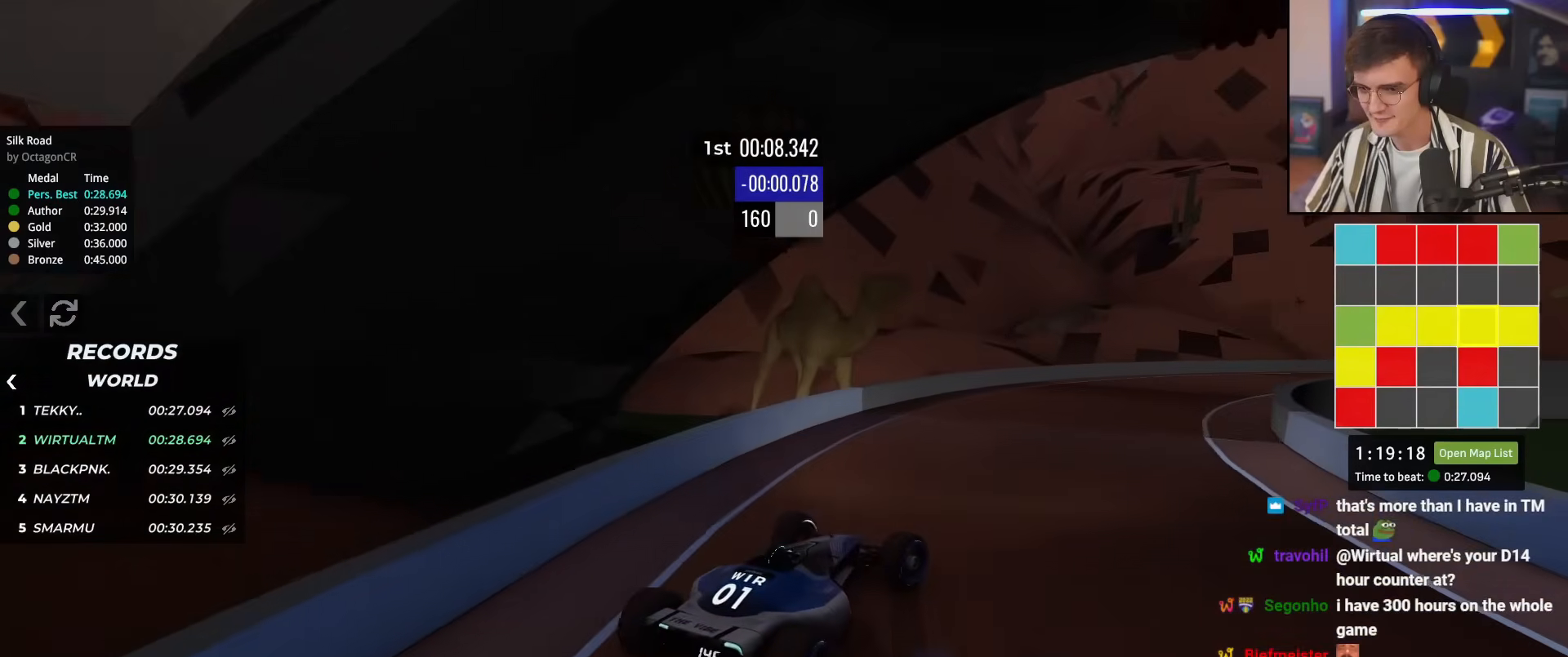
{"keys": ["right", "up"], "events": [[117, "right", "up"], [250, "right", "down"], [350, "right", "up"], [484, "right", "down"]]}
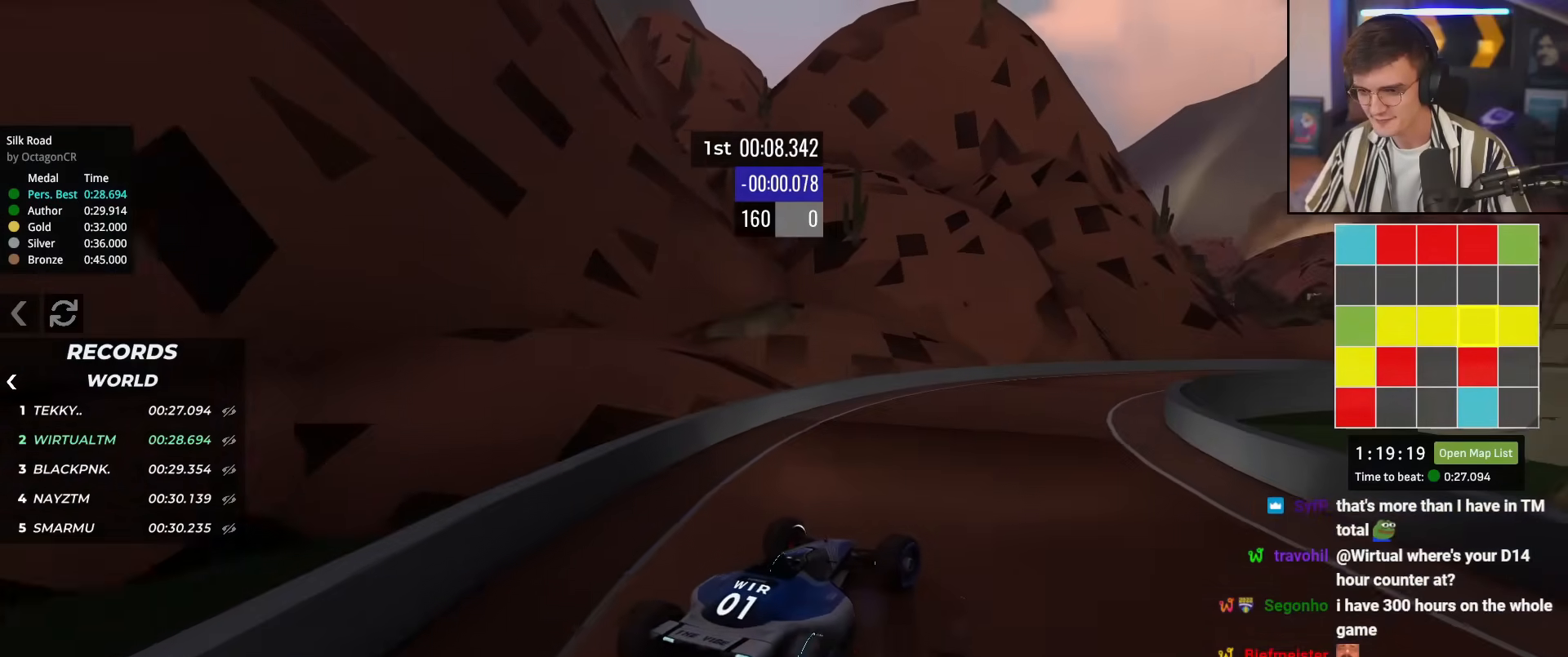
{"keys": ["right", "up"], "events": [[83, "right", "up"], [150, "right", "down"], [350, "right", "up"], [483, "right", "down"]]}
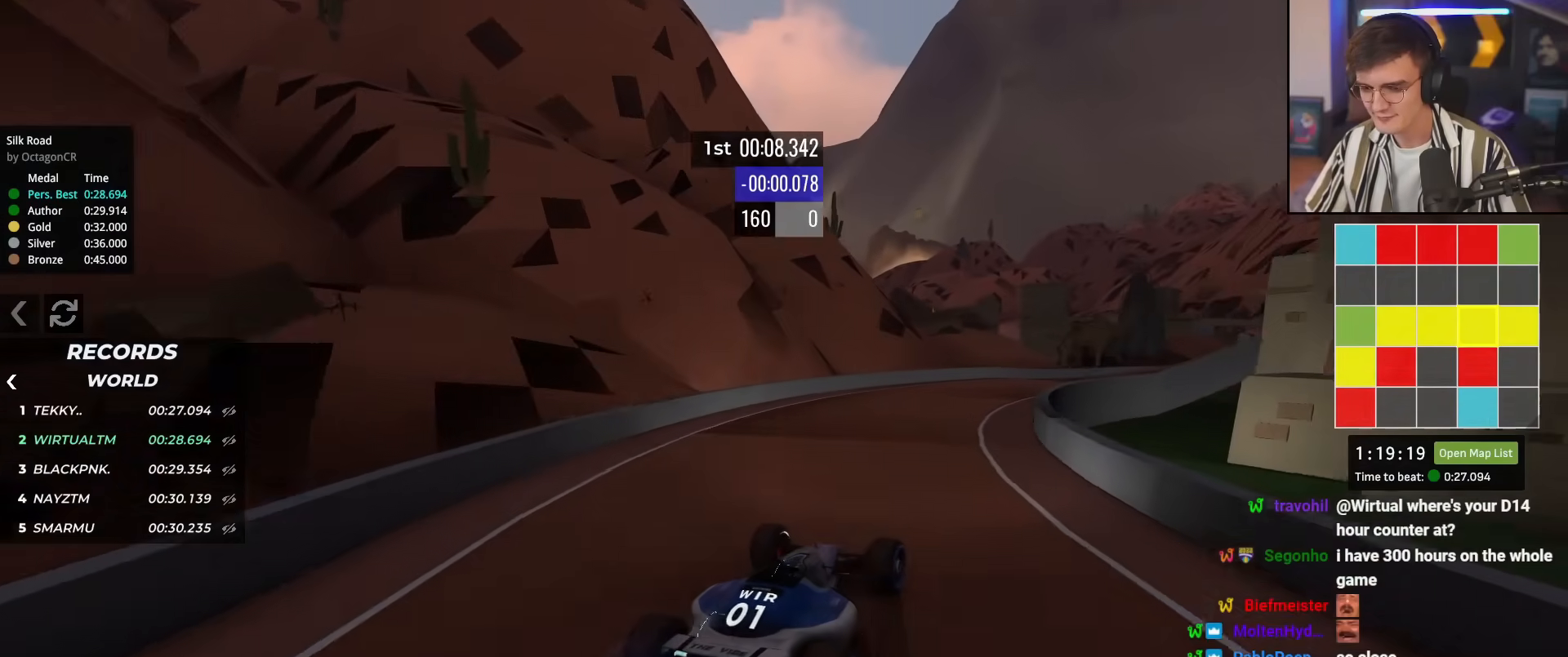
{"keys": ["right", "up"], "events": [[83, "right", "up"], [217, "right", "down"], [367, "right", "up"], [501, "right", "down"]]}
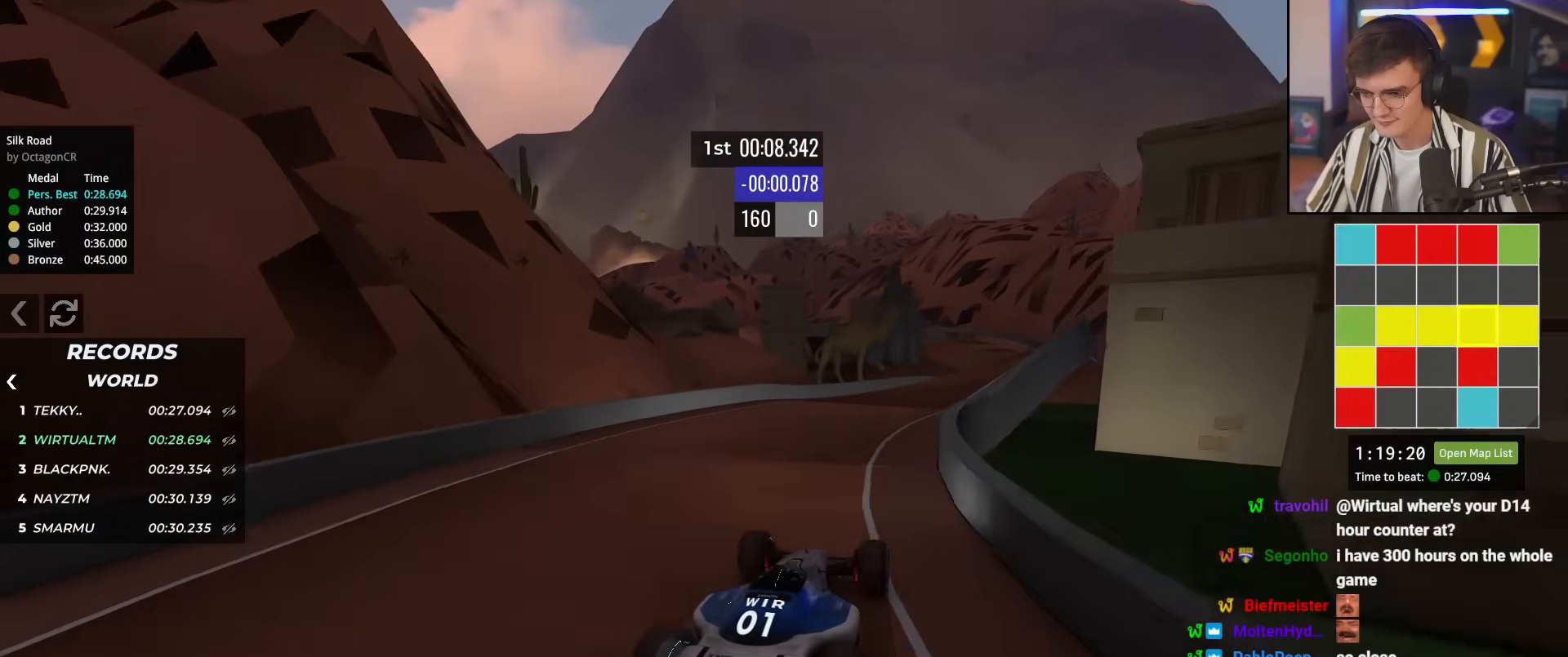
{"keys": ["up"], "events": [[150, "right", "up"], [333, "right", "down"], [467, "right", "up"]]}
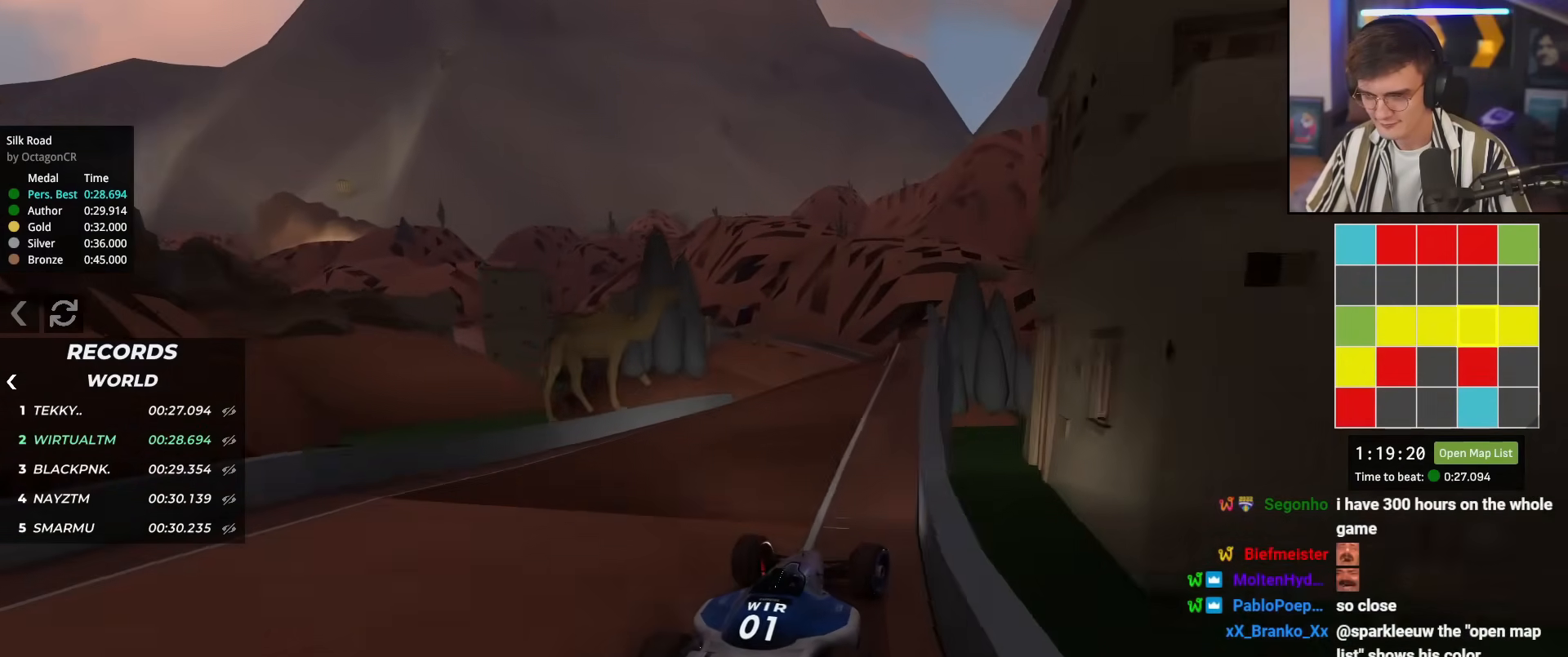
{"keys": ["up"], "events": [[117, "left", "down"], [250, "up", "up"], [350, "up", "down"], [400, "left", "up"]]}
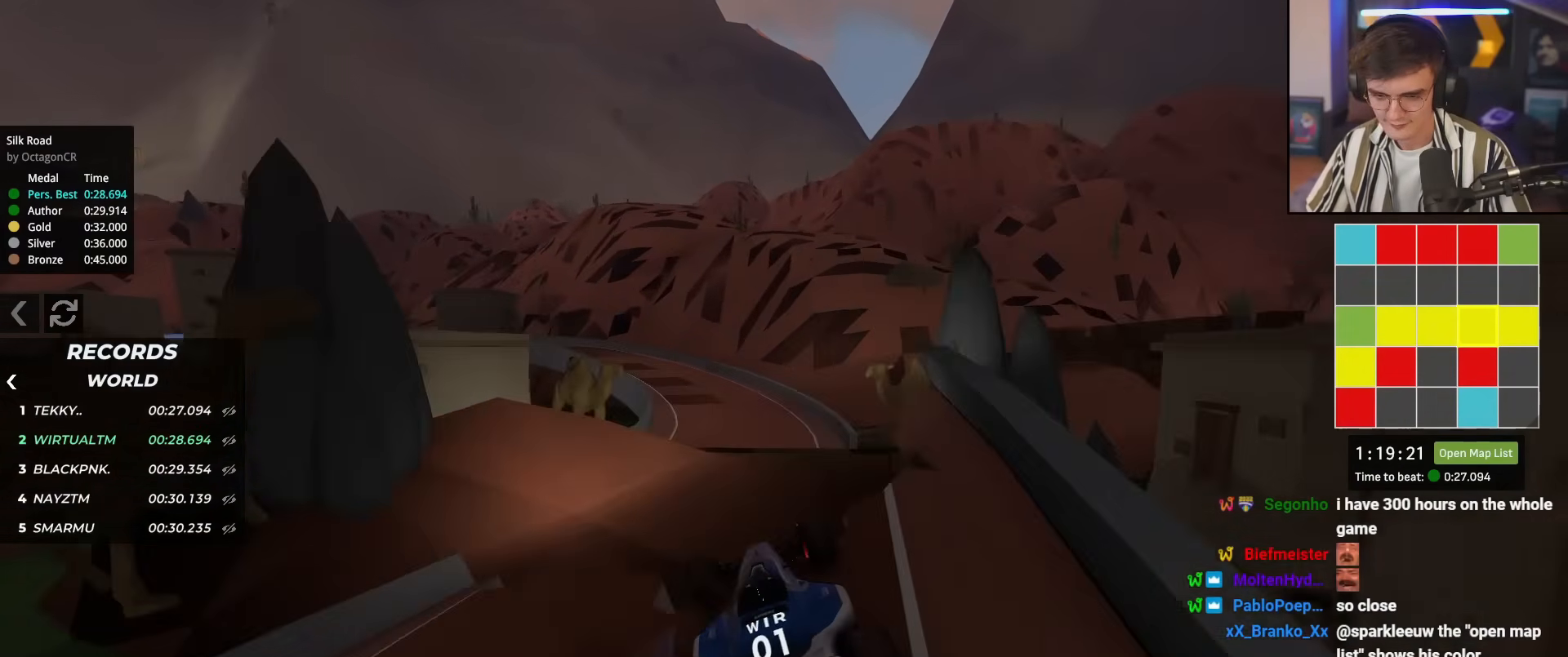
{"keys": ["left"], "events": [[83, "left", "down"], [133, "left", "up"], [317, "left", "down"], [417, "up", "up"]]}
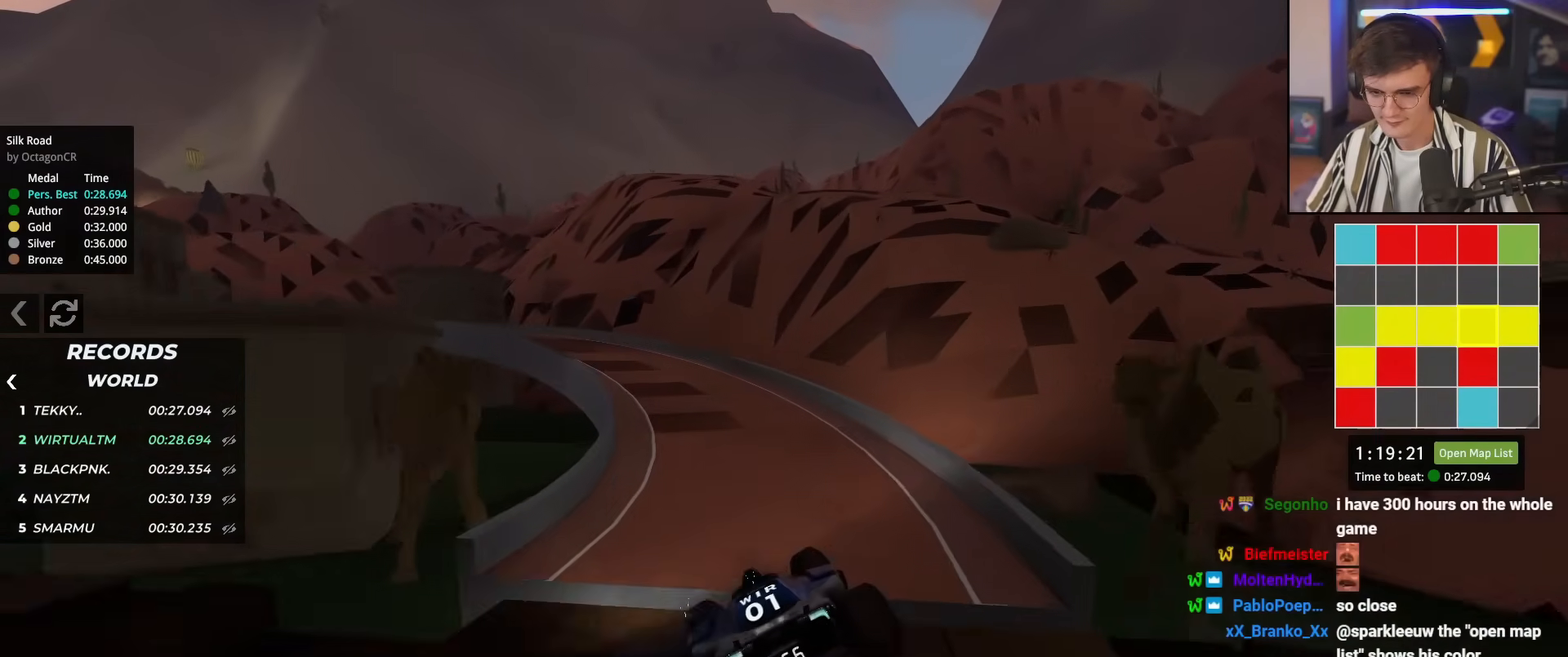
{"keys": ["left", "up"], "events": [[150, "up", "down"]]}
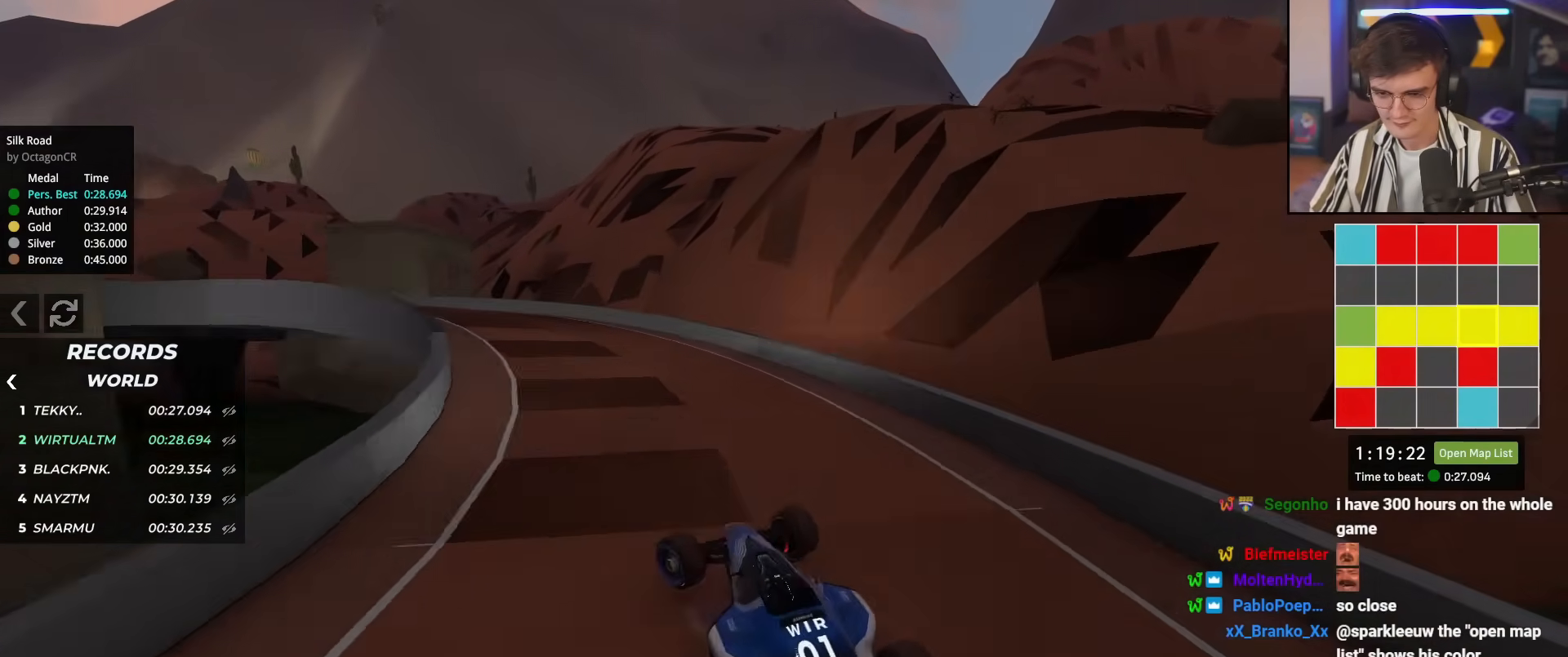
{"keys": ["up"], "events": [[166, "left", "up"], [350, "right", "down"], [400, "right", "up"]]}
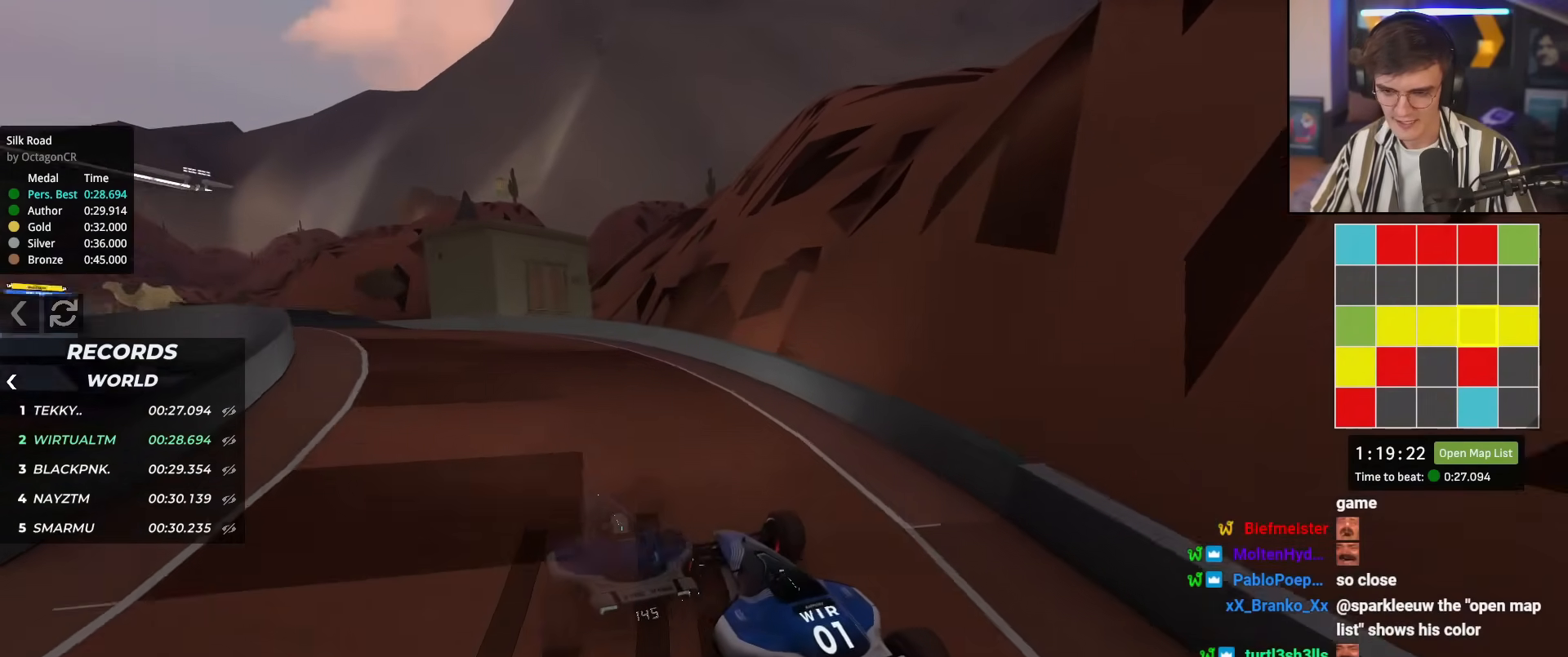
{"keys": ["left", "up"], "events": [[33, "left", "down"], [134, "left", "up"], [317, "left", "down"], [417, "left", "up"], [501, "left", "down"]]}
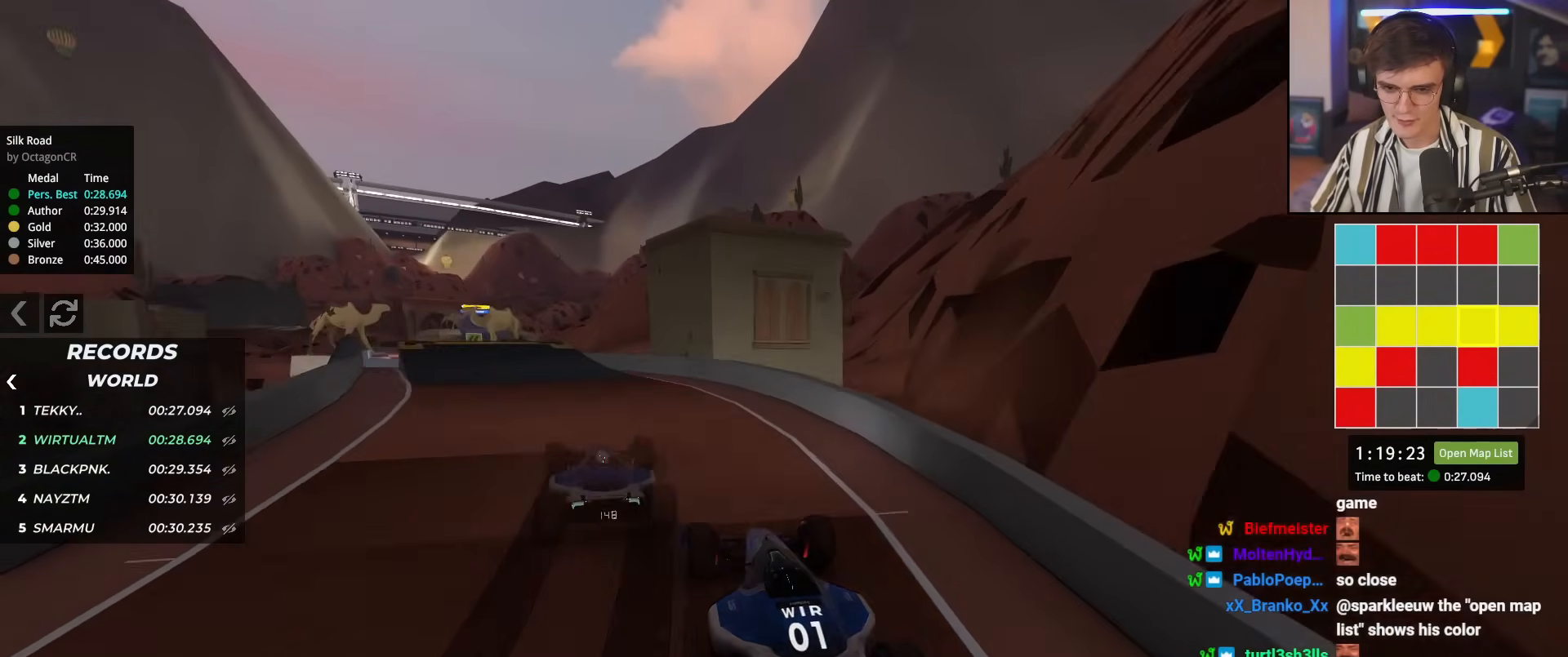
{"keys": ["up"], "events": [[100, "left", "up"], [283, "left", "down"], [417, "left", "up"]]}
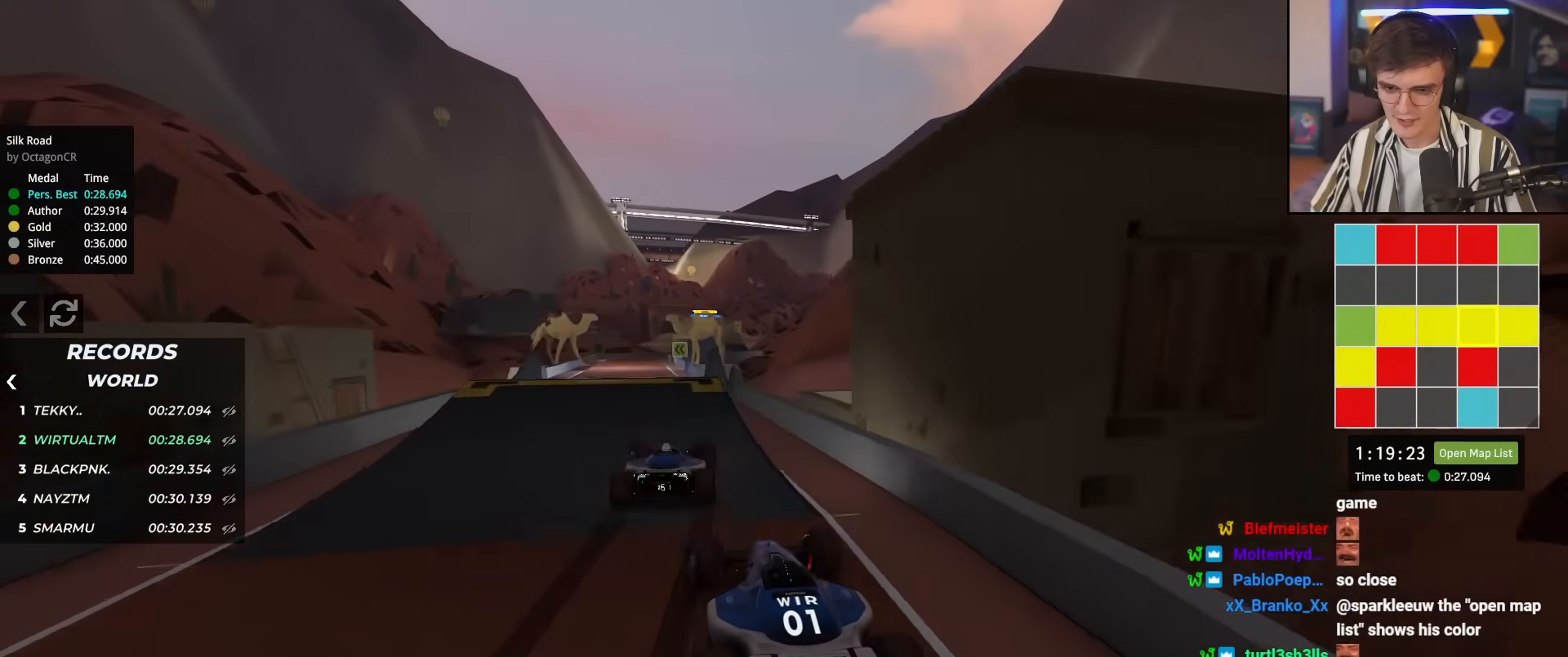
{"keys": ["up"], "events": [[117, "left", "down"], [217, "left", "up"], [250, "right", "down"], [300, "right", "up"]]}
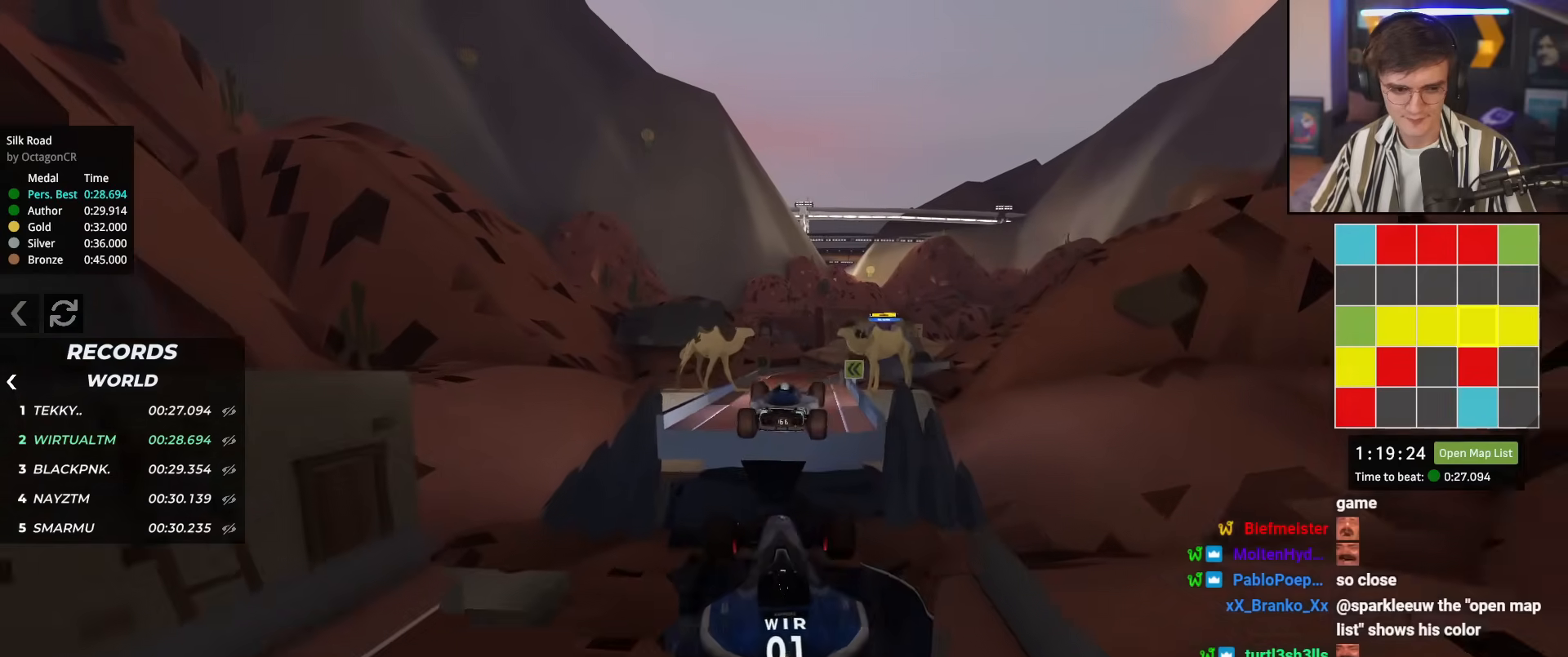
{"keys": ["up"], "events": []}
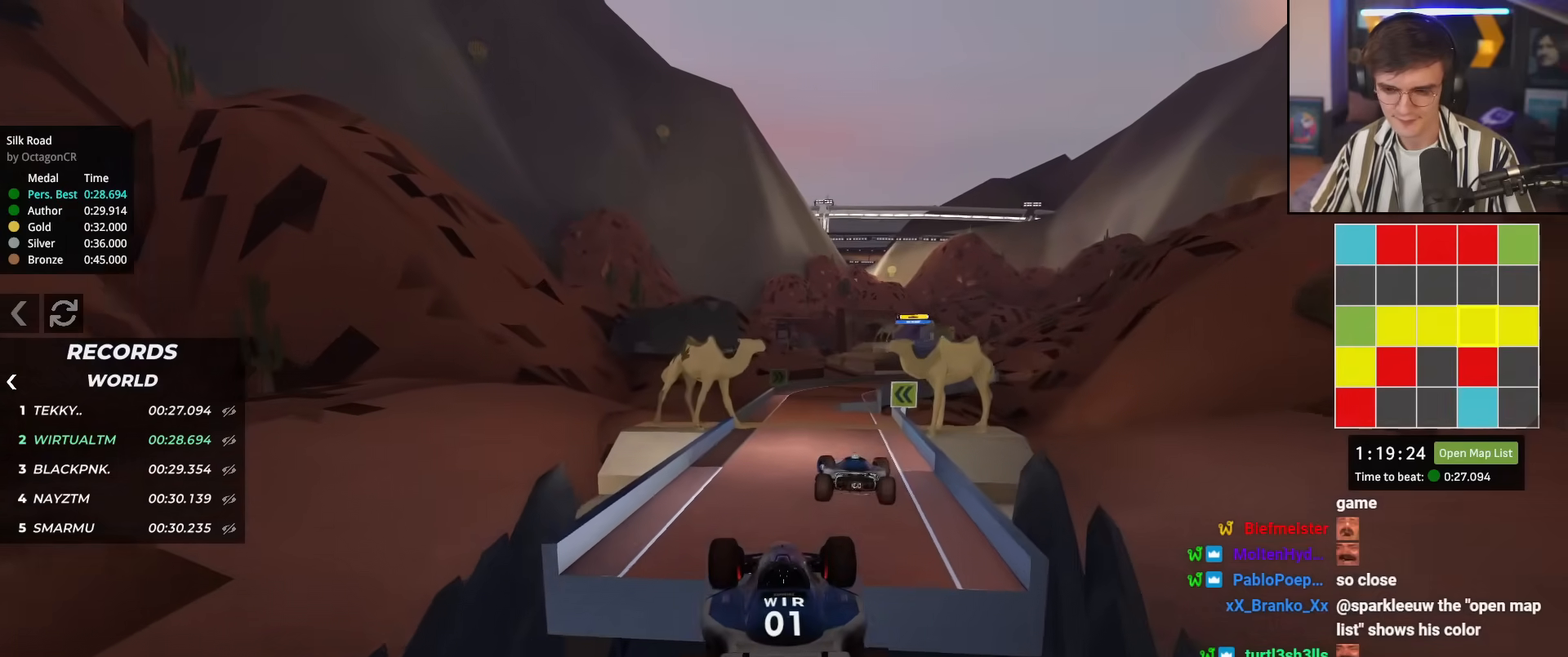
{"keys": ["right", "up"], "events": [[467, "right", "down"]]}
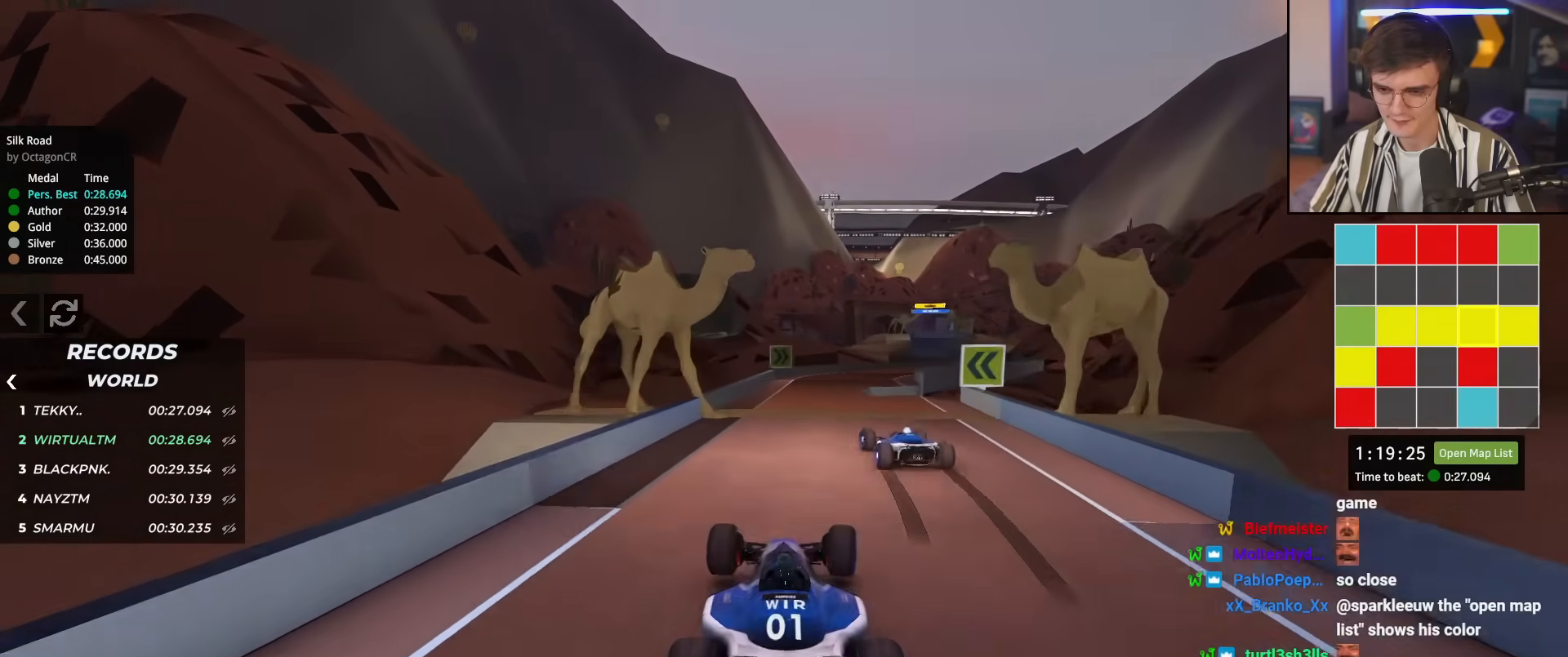
{"keys": ["up"], "events": [[16, "right", "up"], [400, "right", "down"], [483, "right", "up"]]}
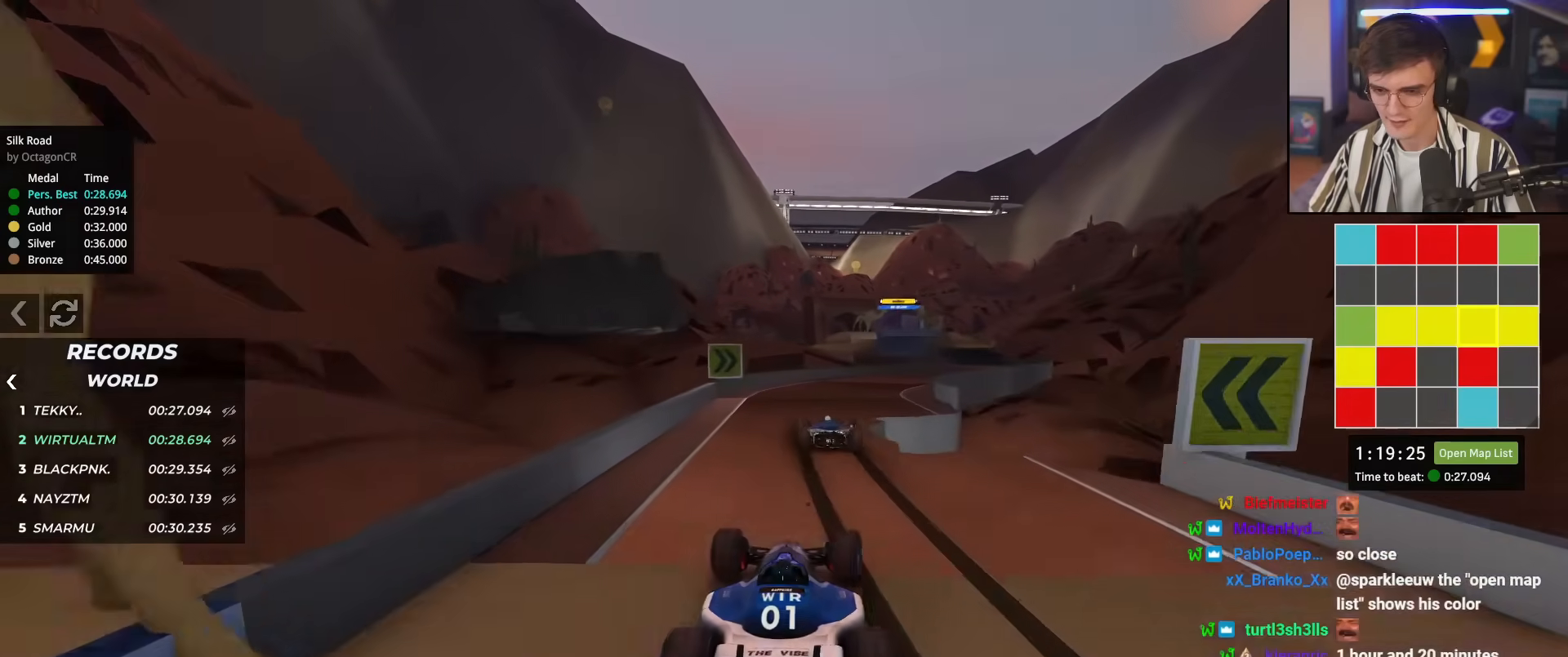
{"keys": ["up"], "events": [[134, "right", "down"], [267, "right", "up"], [367, "right", "down"], [451, "right", "up"]]}
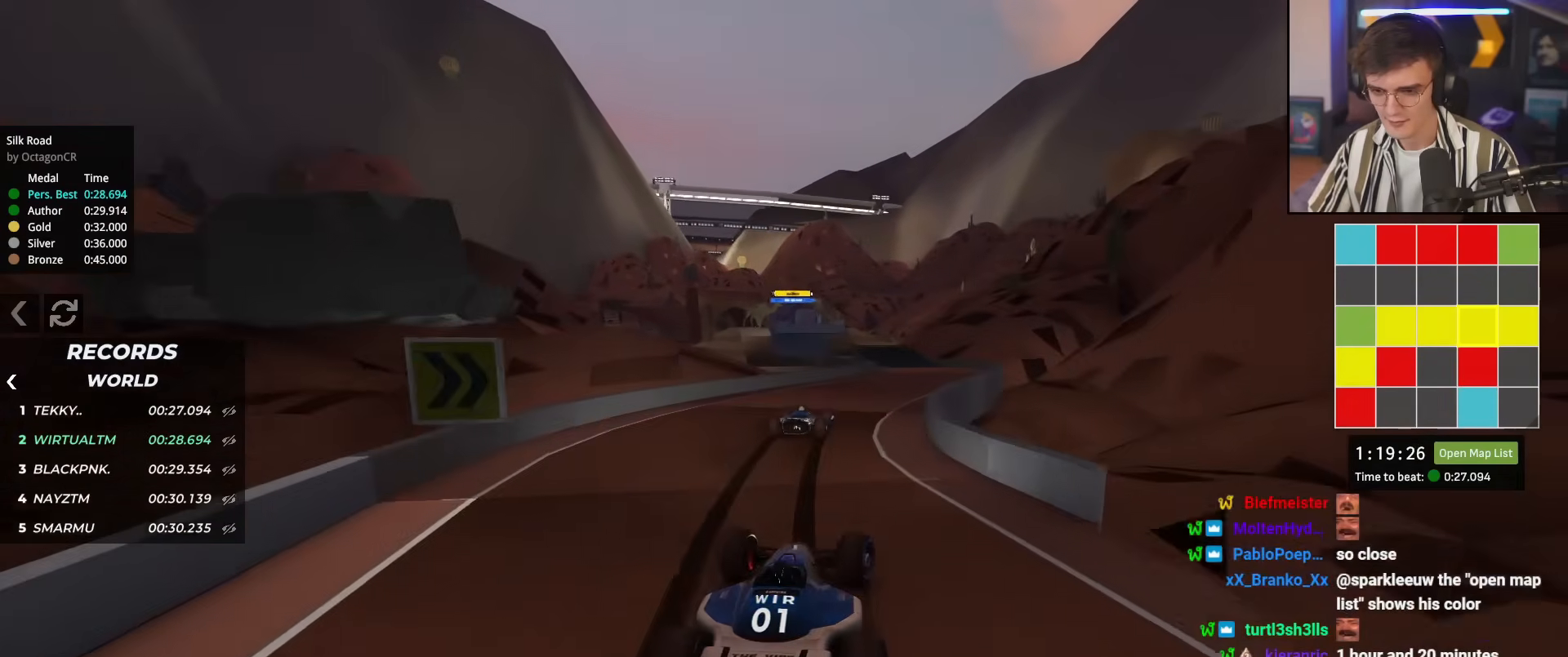
{"keys": ["up"], "events": [[233, "right", "down"], [333, "right", "up"]]}
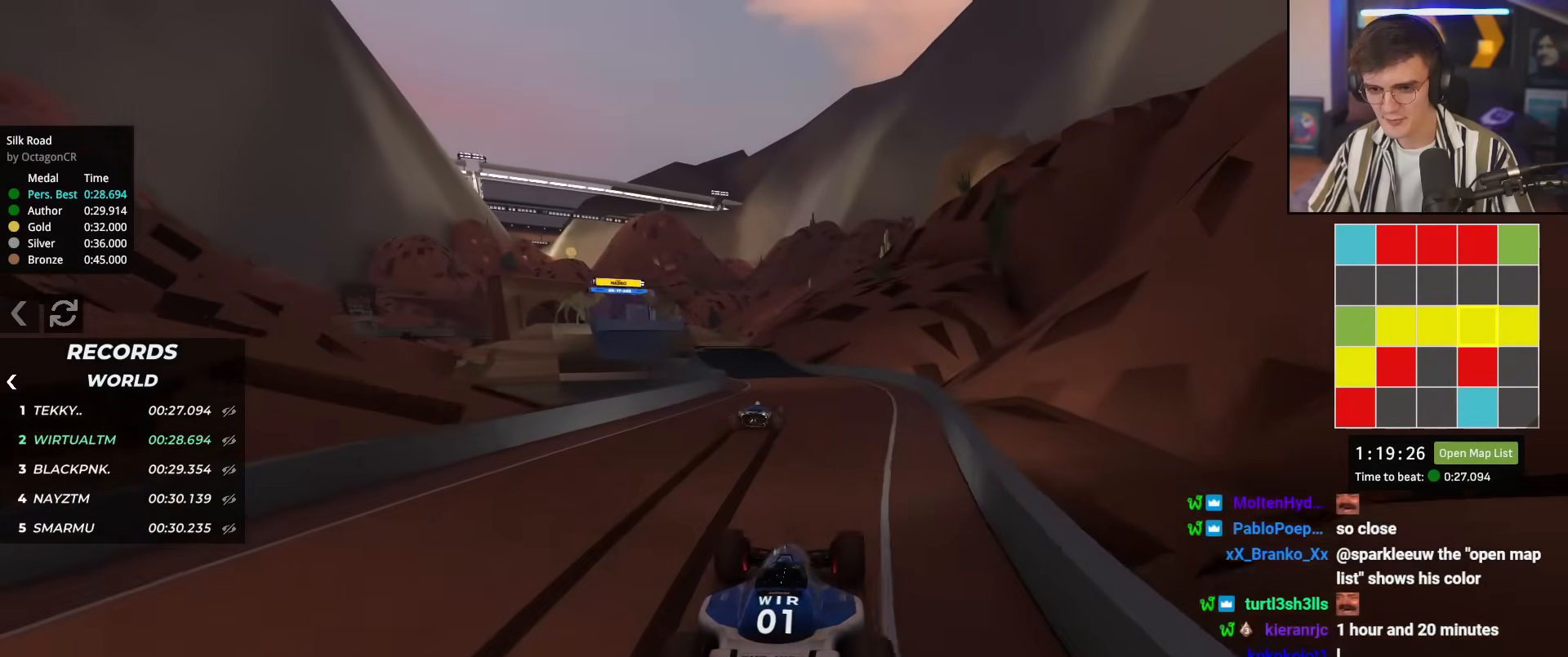
{"keys": ["up"], "events": [[17, "left", "down"], [117, "left", "up"], [250, "left", "down"], [350, "left", "up"]]}
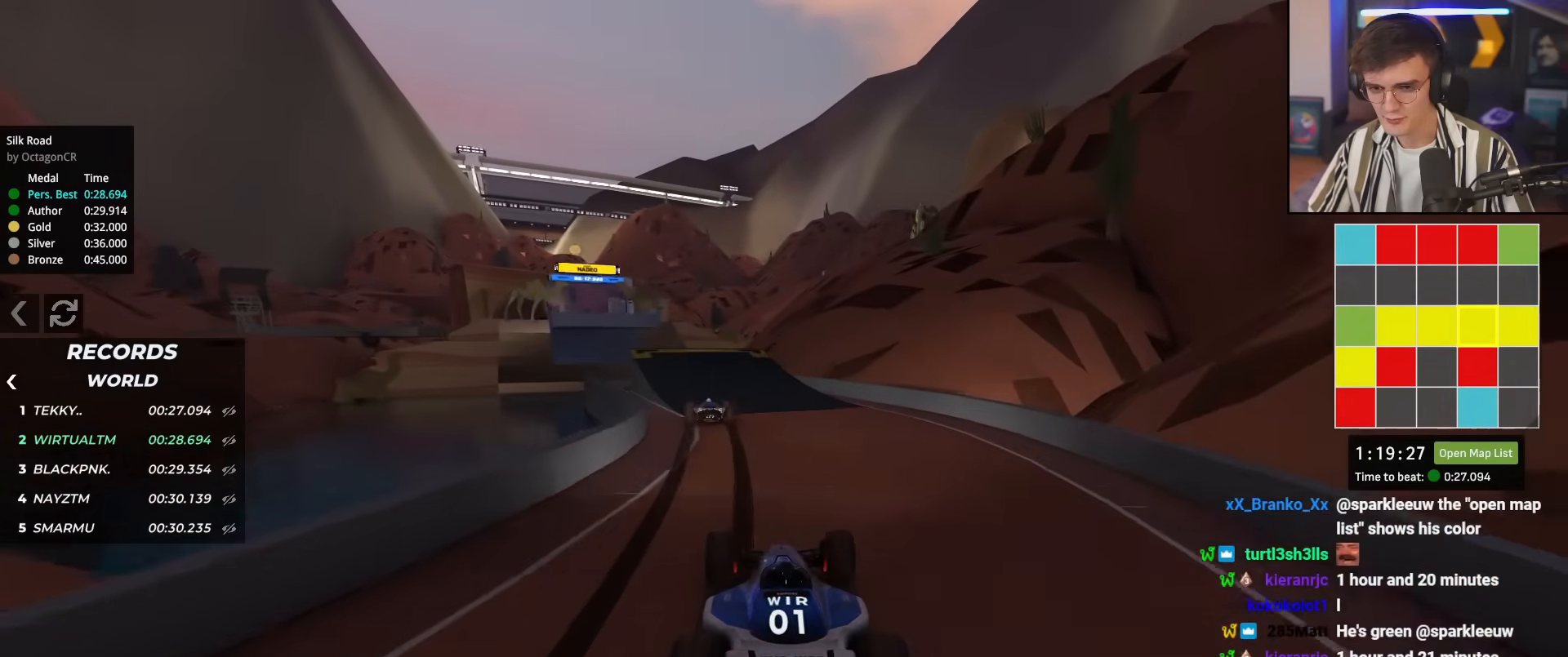
{"keys": ["left", "up"], "events": [[33, "left", "down"], [133, "left", "up"], [266, "left", "down"]]}
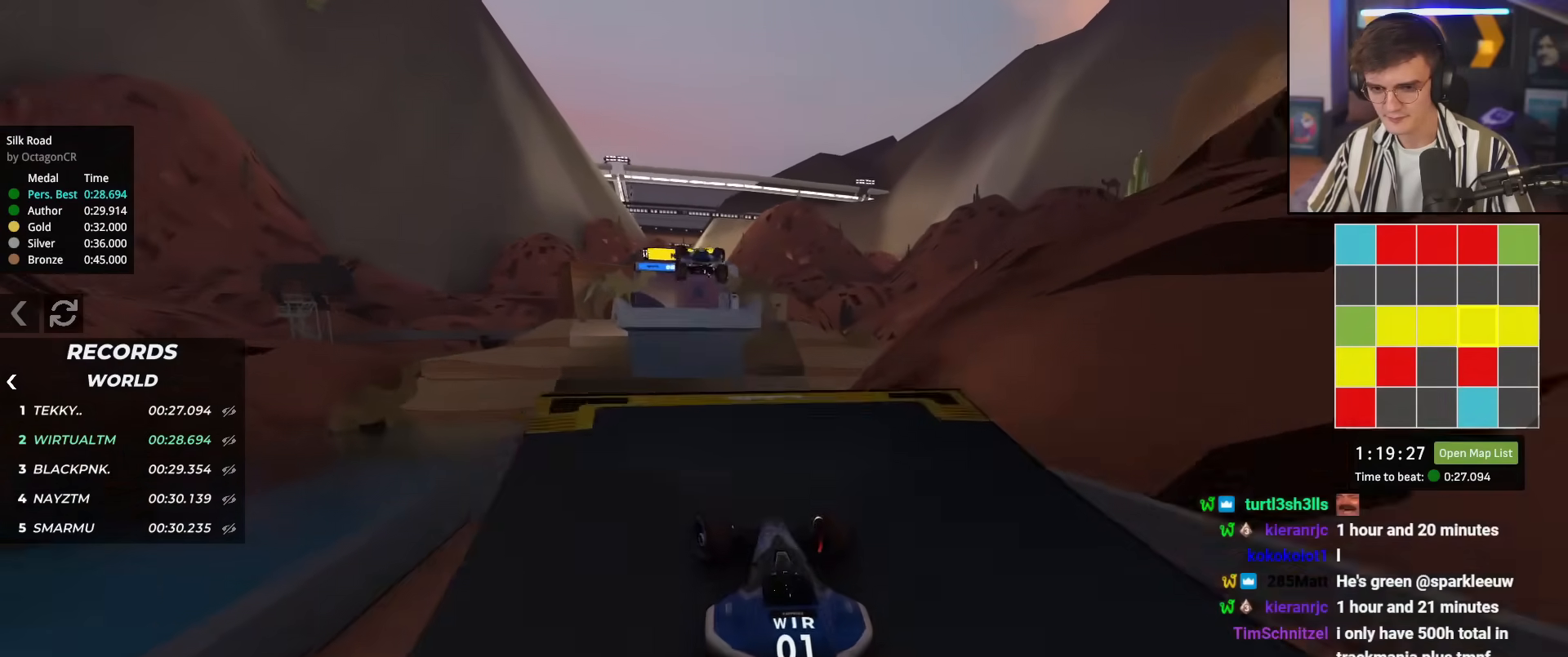
{"keys": ["left", "up"], "events": [[234, "left", "up"], [250, "brake", "down"], [334, "up", "up"], [434, "left", "down"], [434, "up", "down"], [467, "brake", "up"]]}
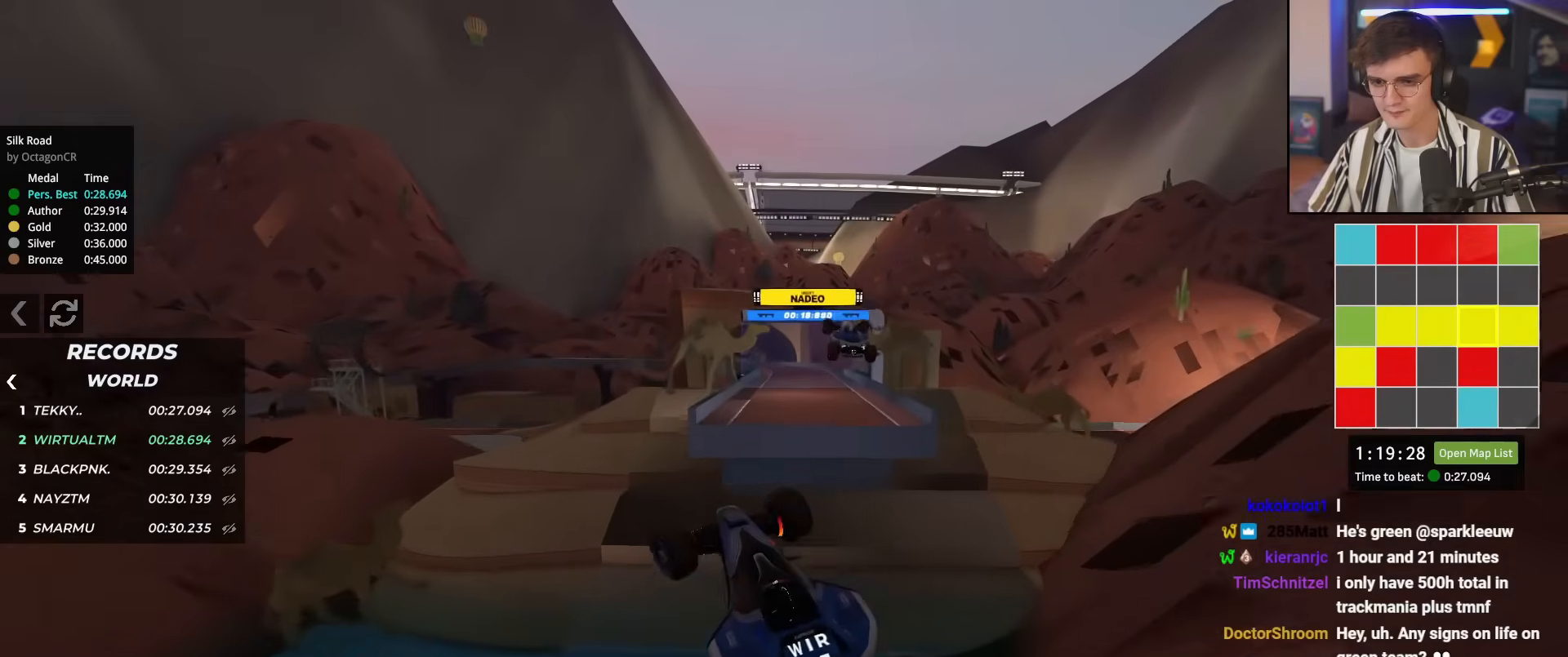
{"keys": [], "events": [[166, "up", "up"], [266, "up", "down"], [350, "up", "up"], [400, "left", "up"]]}